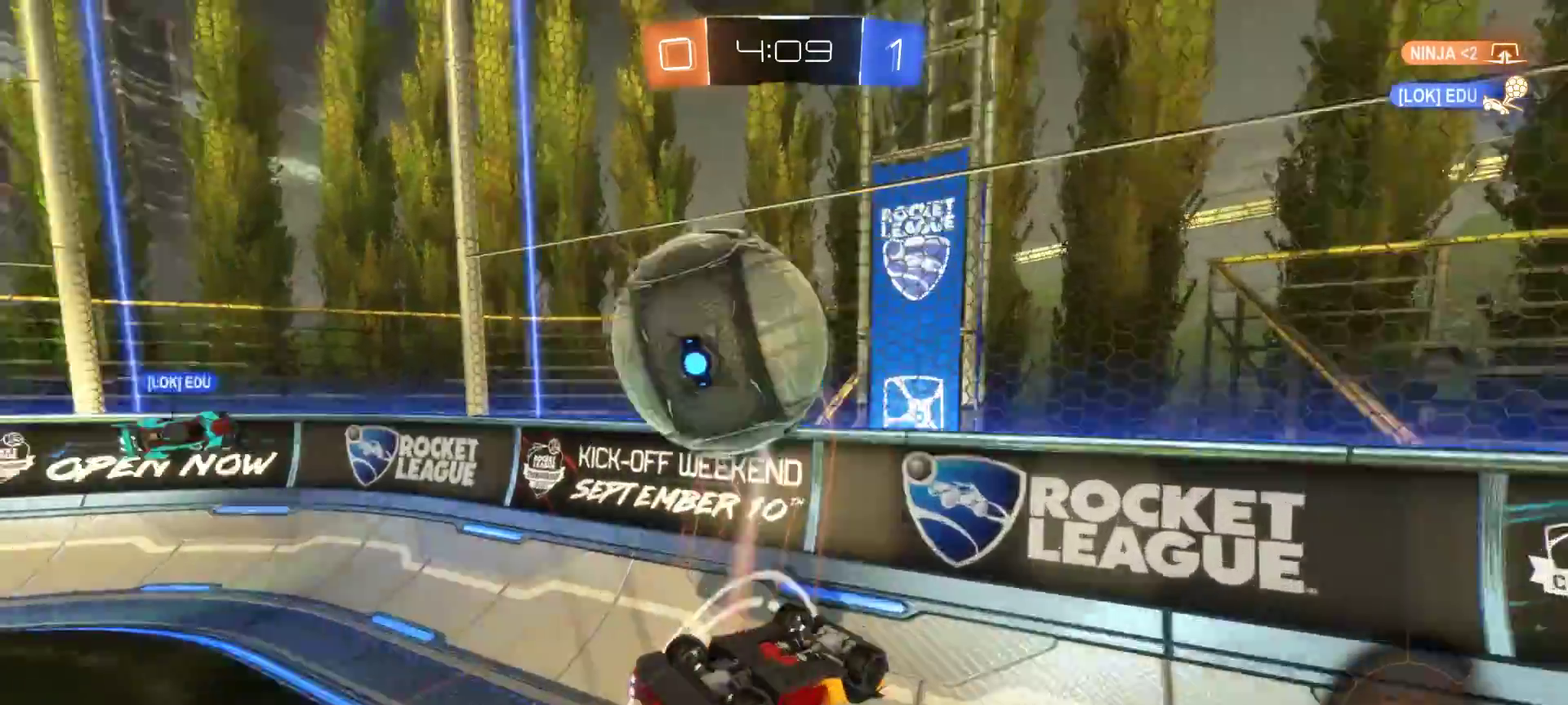
Gameplay with a controller (PlayStation layout); each line is a JSON object with the inputs held at the frame after it. "events" lists button and stick changes between this image and that frame as [ms after this image, input, new state], when the widget could be followed in between. Not read: L1 L3 R1 R3.
{"buttons": ["R2"], "left_stick": "center", "right_stick": "center", "events": []}
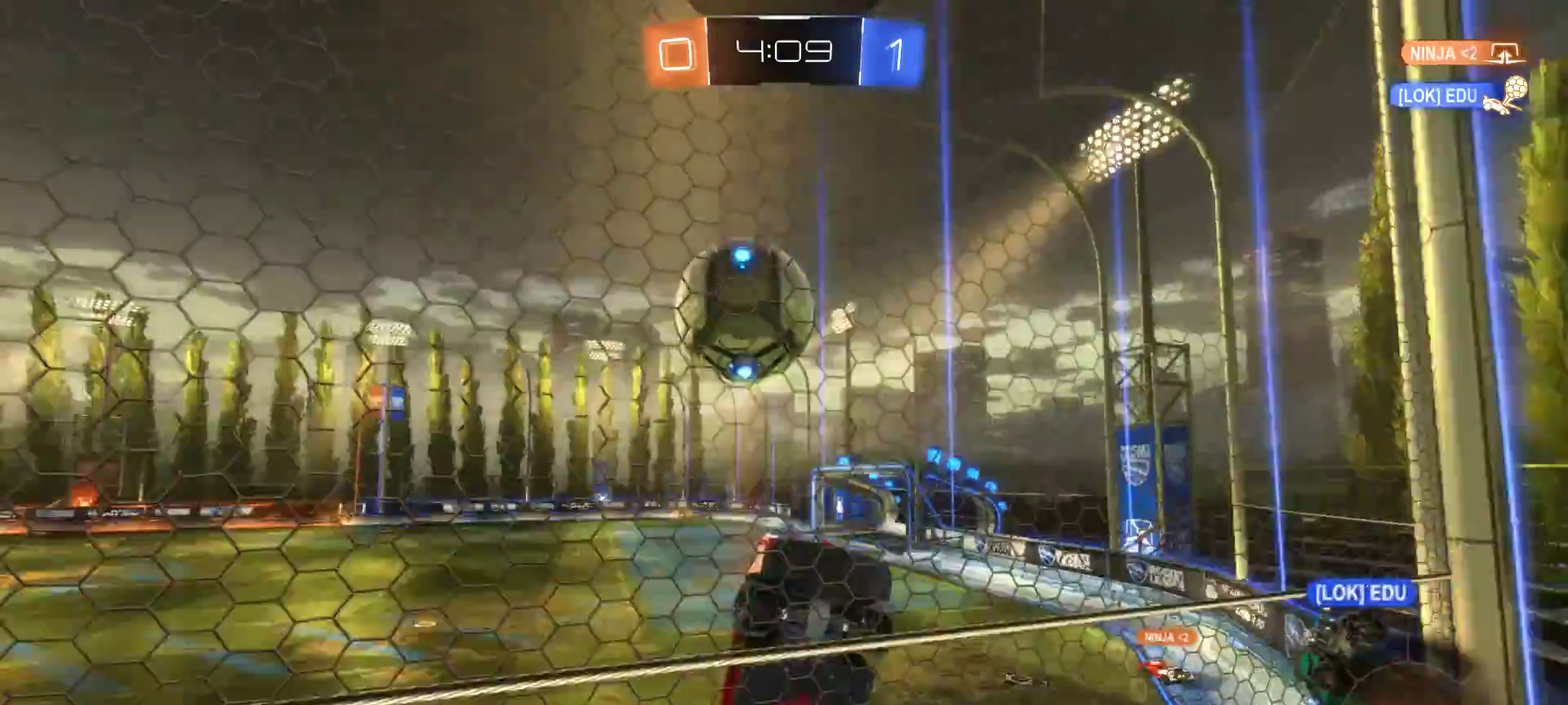
{"buttons": ["R2"], "left_stick": "down", "right_stick": "center", "events": [[133, "left_stick", "down"], [267, "CROSS", "down"], [467, "CROSS", "up"]]}
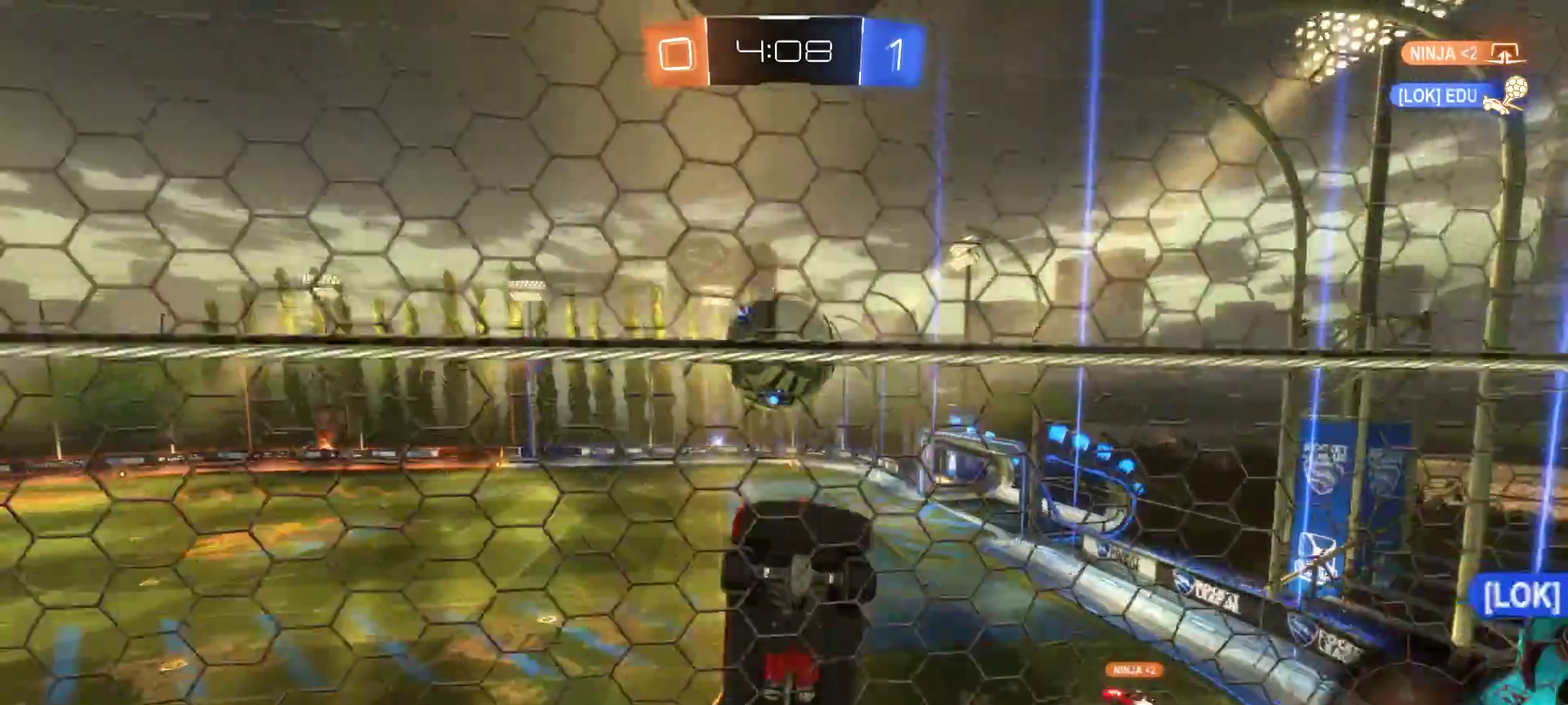
{"buttons": ["R2"], "left_stick": "center", "right_stick": "center", "events": [[300, "left_stick", "up"], [433, "left_stick", "center"]]}
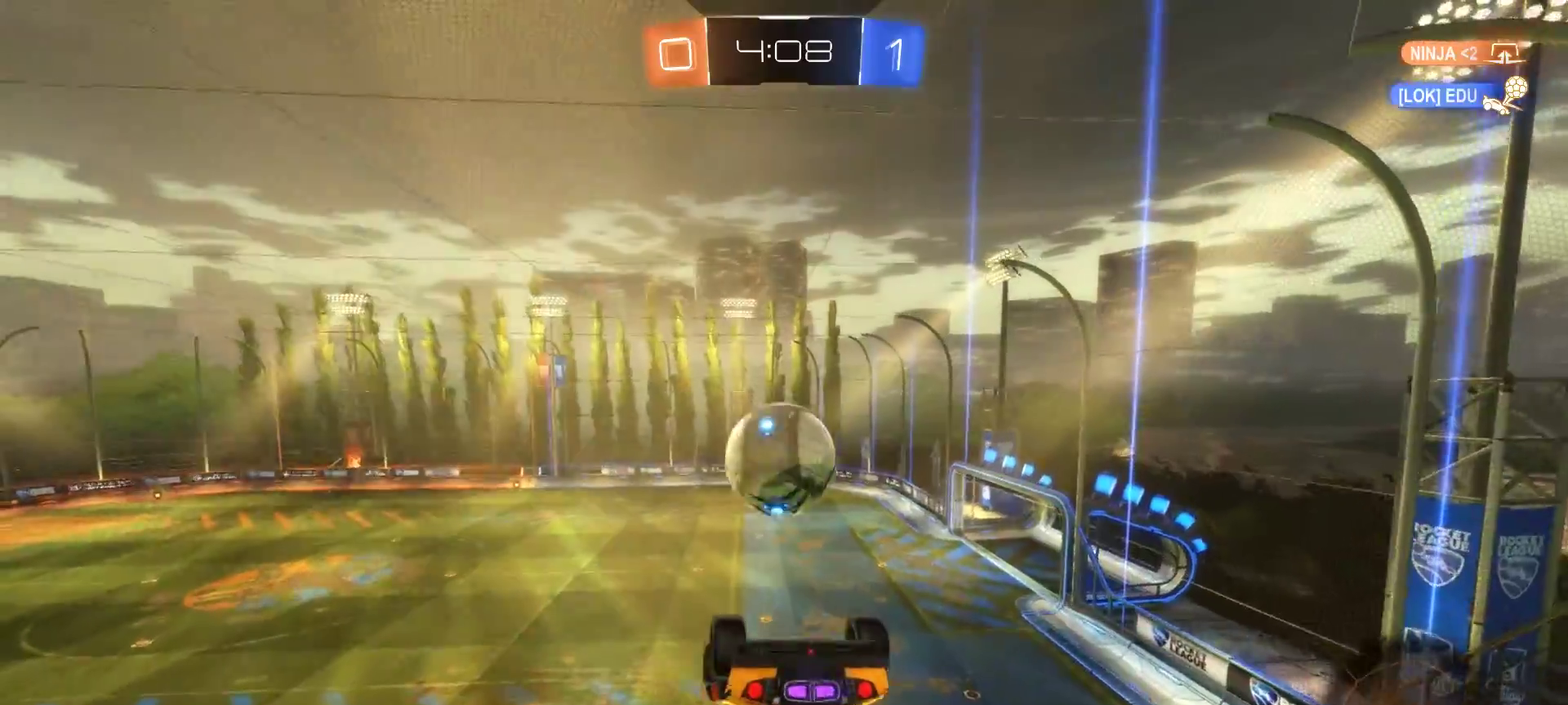
{"buttons": ["R2"], "left_stick": "center", "right_stick": "center", "events": []}
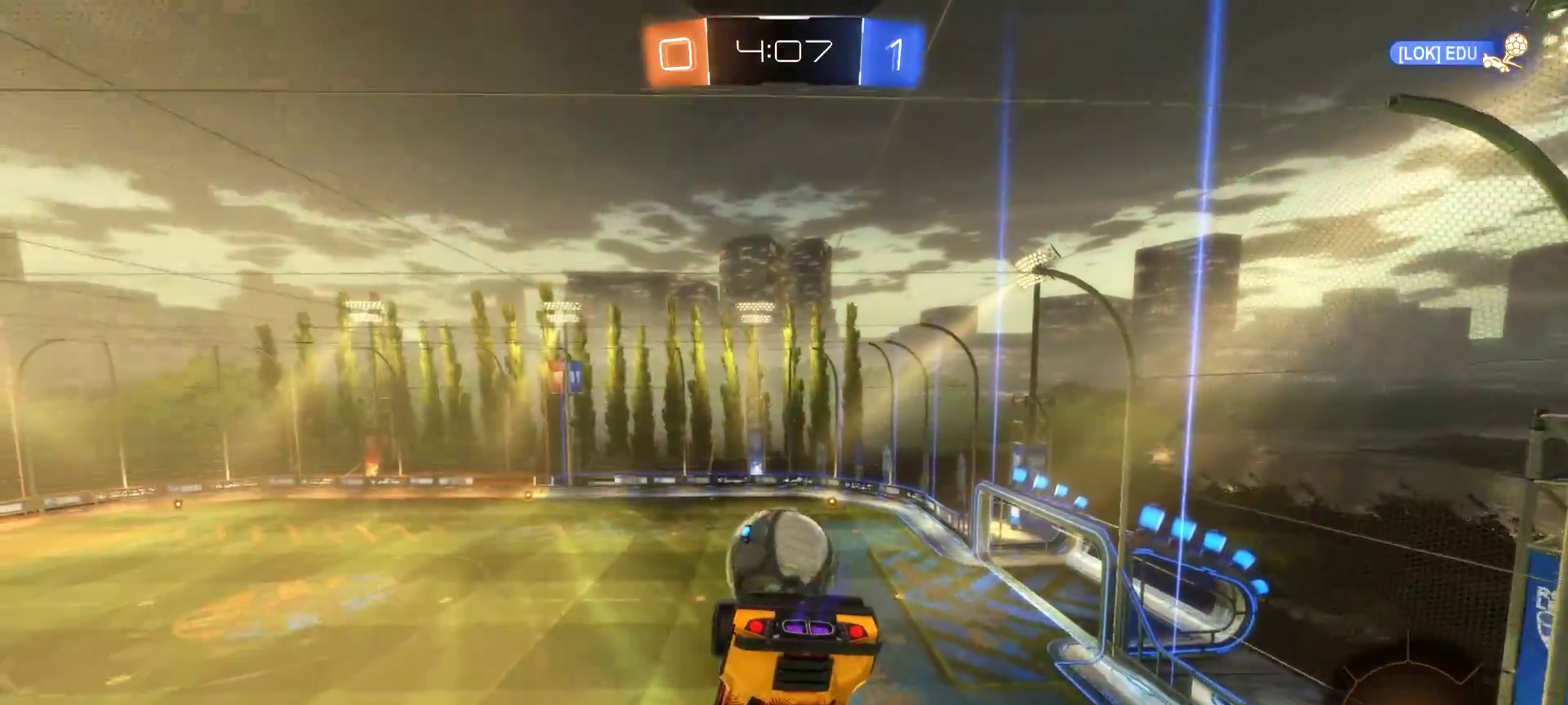
{"buttons": [], "left_stick": "up", "right_stick": "center", "events": [[217, "left_stick", "up"], [300, "left_stick", "center"], [467, "left_stick", "up"], [500, "R2", "up"]]}
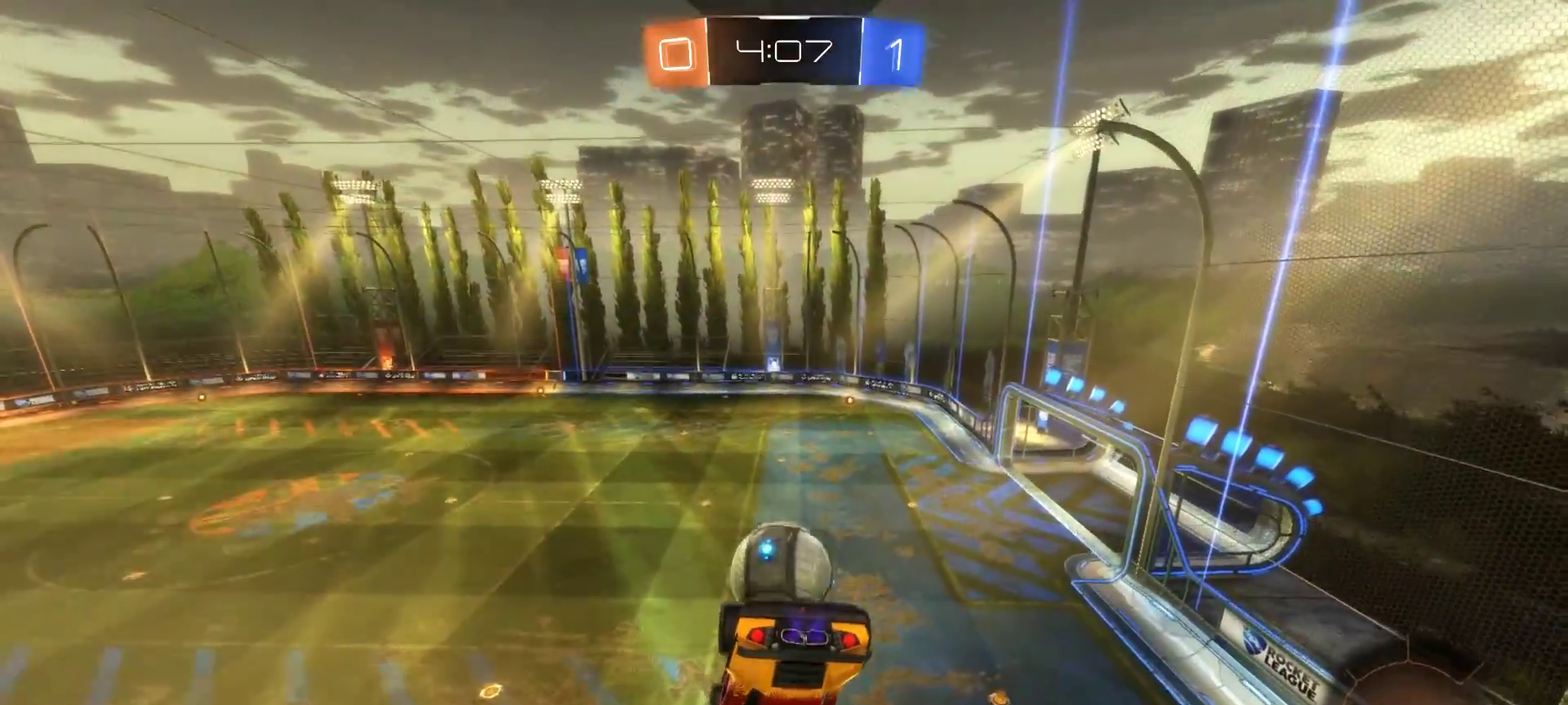
{"buttons": [], "left_stick": "center", "right_stick": "center", "events": [[167, "left_stick", "center"]]}
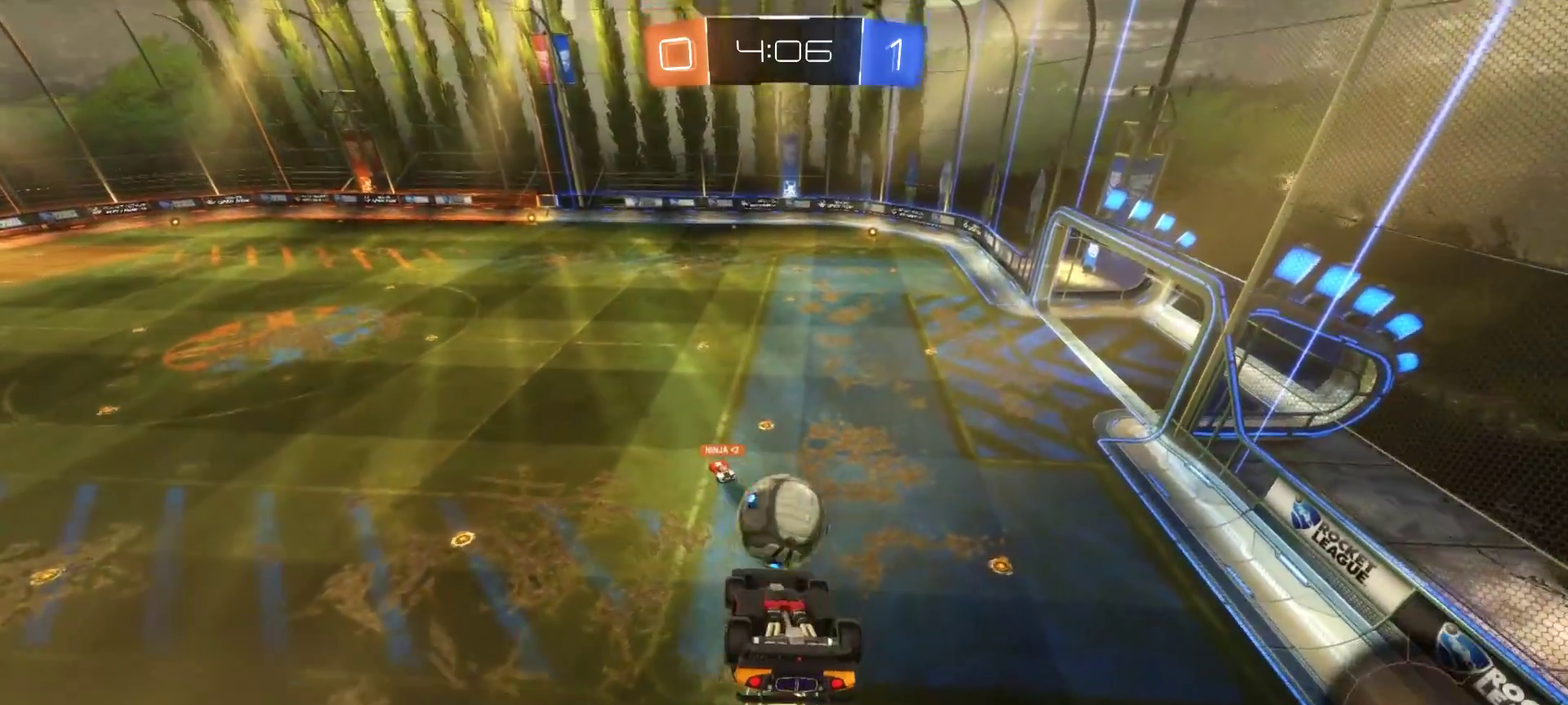
{"buttons": [], "left_stick": "center", "right_stick": "center", "events": []}
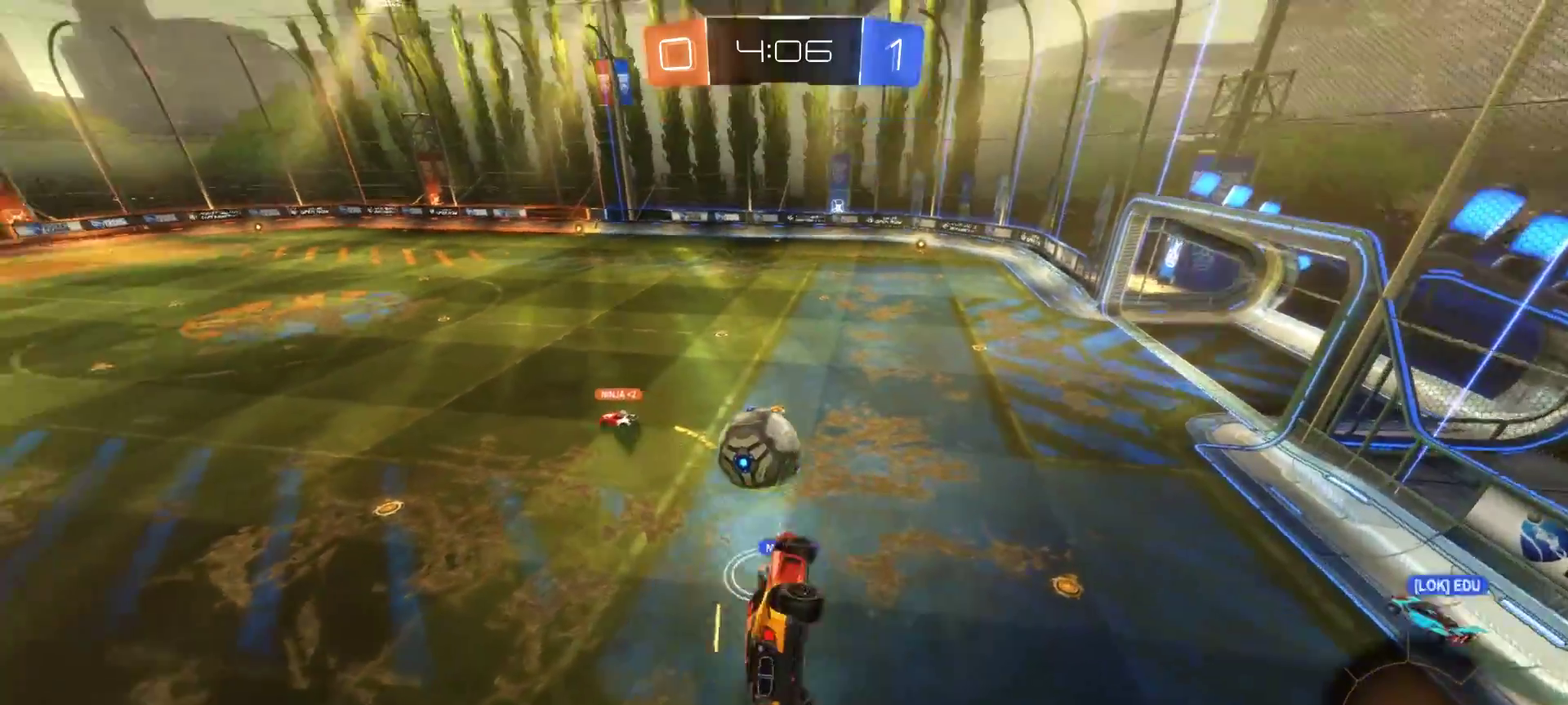
{"buttons": ["R2"], "left_stick": "left", "right_stick": "center", "events": [[317, "R2", "down"], [450, "left_stick", "left"]]}
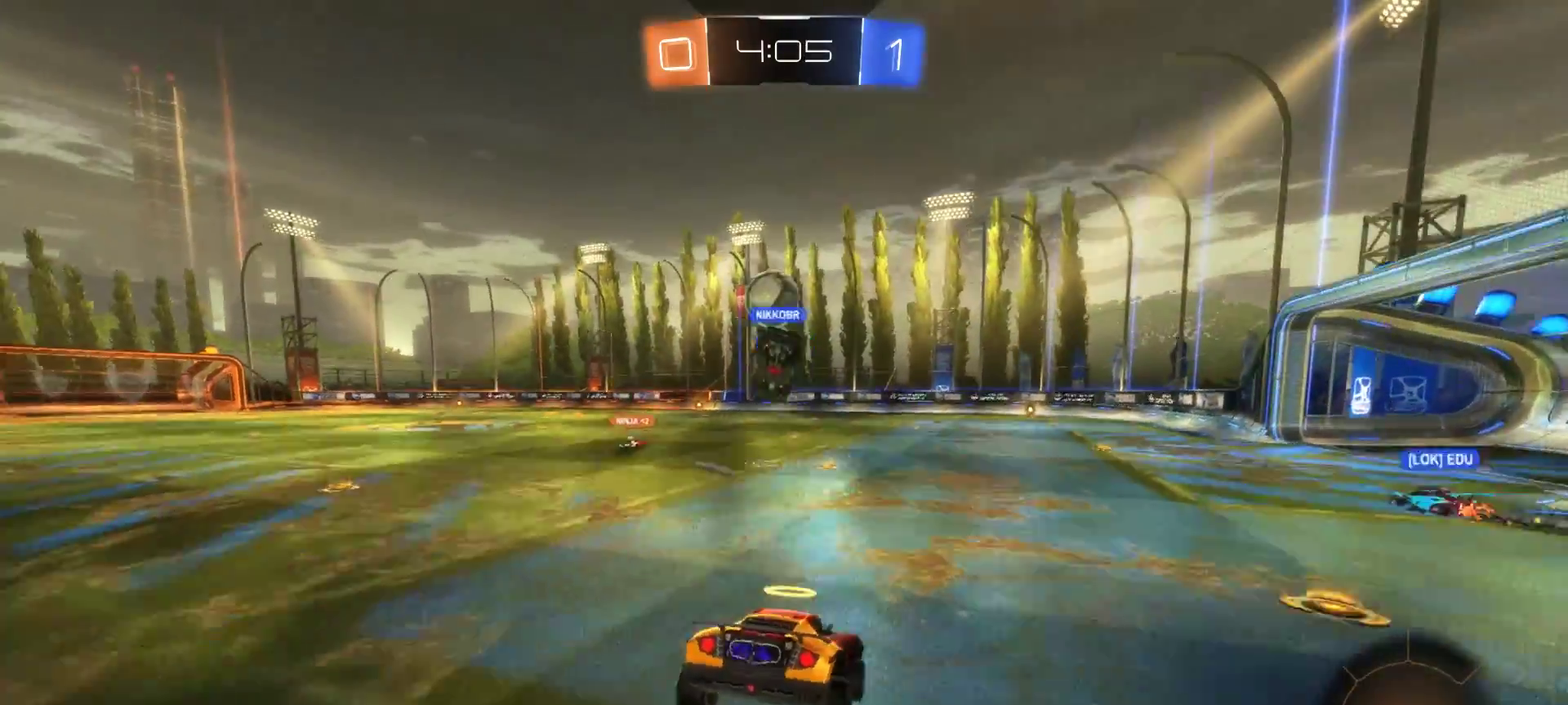
{"buttons": ["R2"], "left_stick": "left", "right_stick": "center", "events": []}
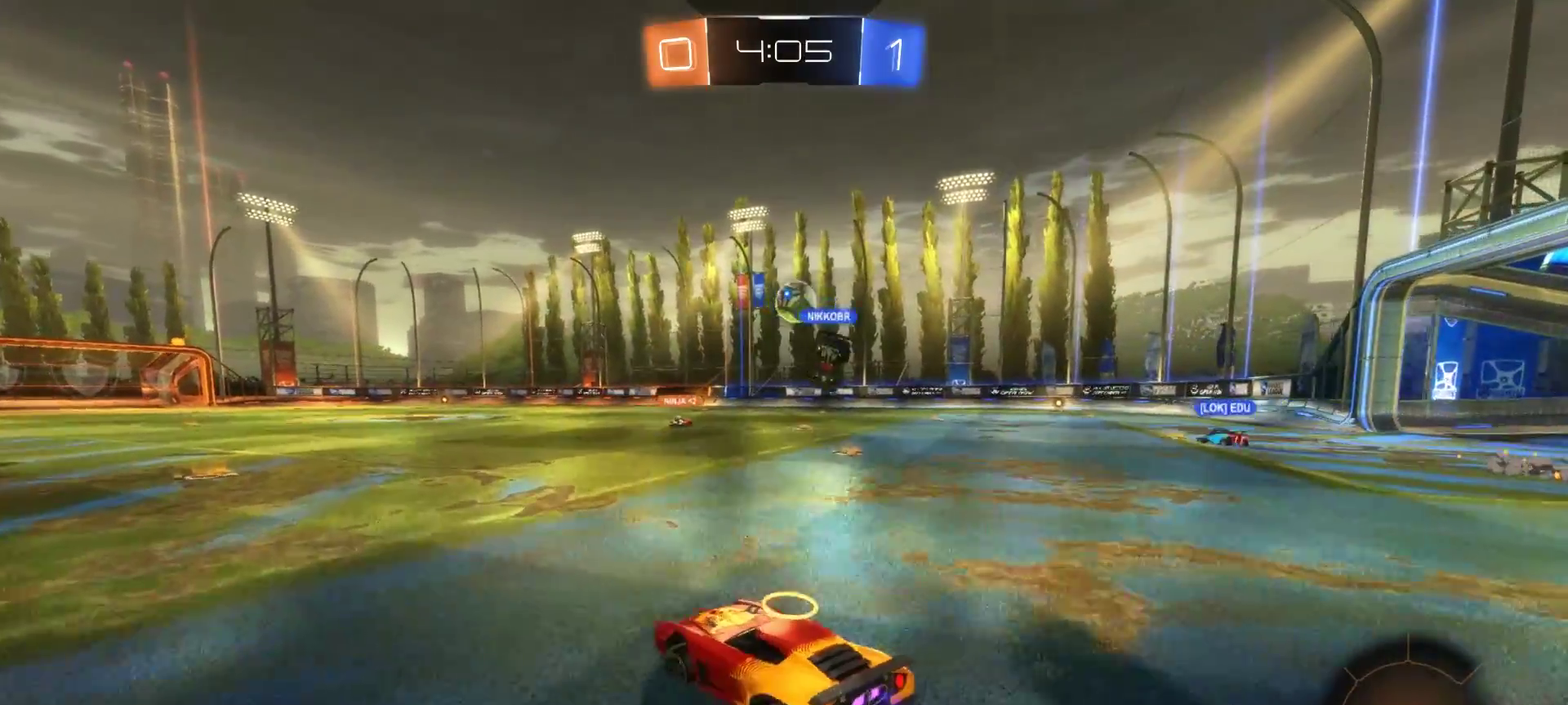
{"buttons": ["R2"], "left_stick": "center", "right_stick": "center", "events": [[150, "left_stick", "center"]]}
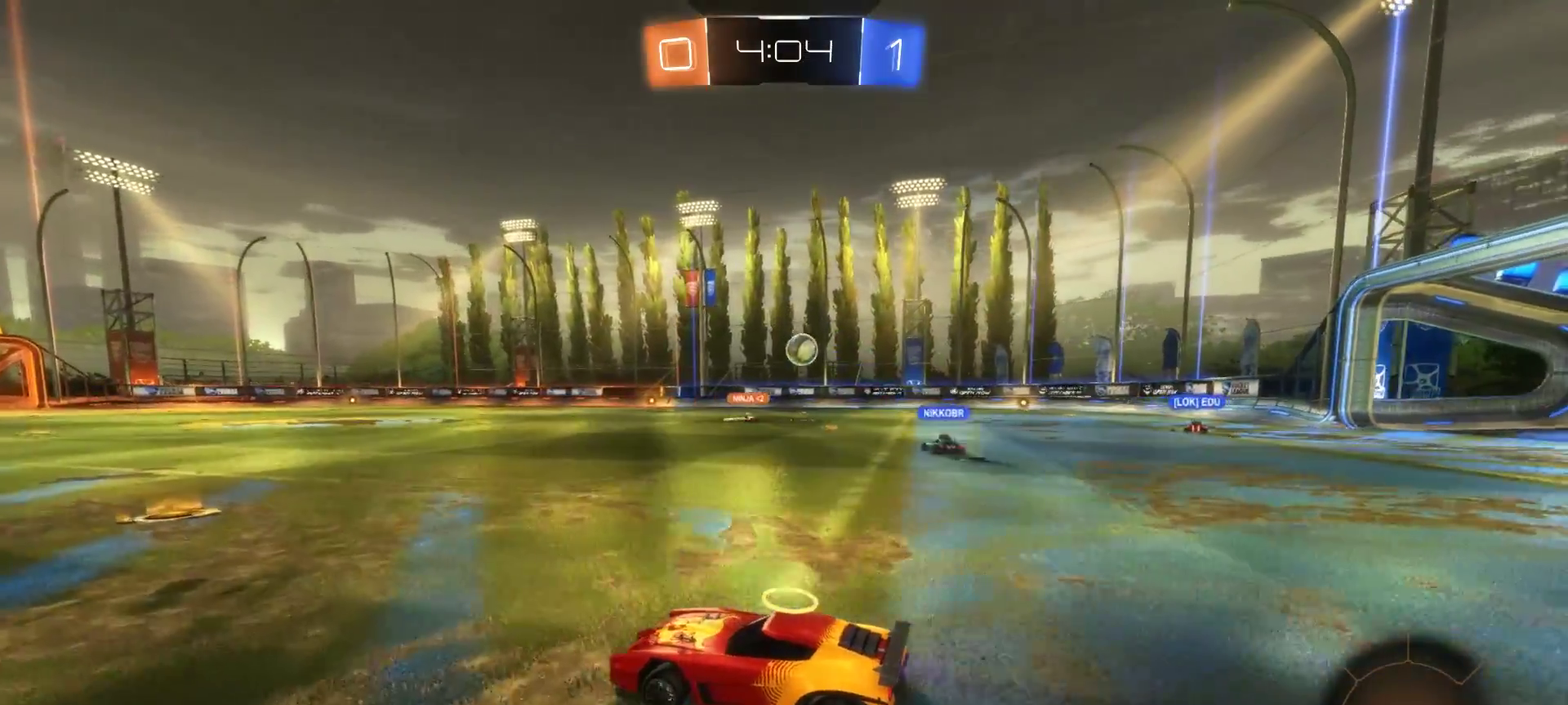
{"buttons": ["R2"], "left_stick": "center", "right_stick": "center", "events": [[17, "left_stick", "right"], [200, "left_stick", "up"], [233, "CROSS", "down"], [300, "CROSS", "up"], [417, "CROSS", "down"], [500, "CROSS", "up"], [500, "left_stick", "center"]]}
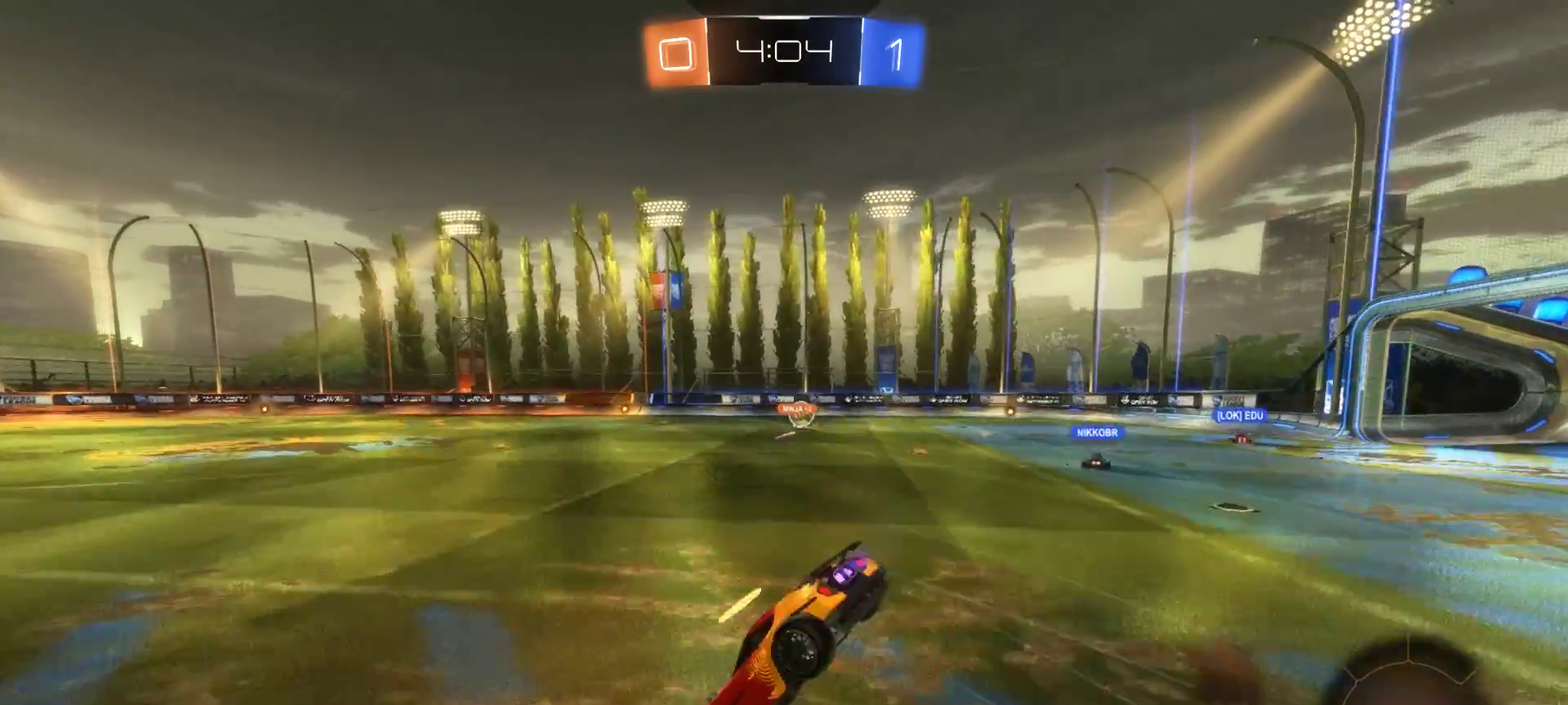
{"buttons": ["R2"], "left_stick": "center", "right_stick": "center", "events": [[117, "DPAD_UP", "down"], [183, "DPAD_UP", "up"], [317, "DPAD_LEFT", "down"], [417, "DPAD_LEFT", "up"]]}
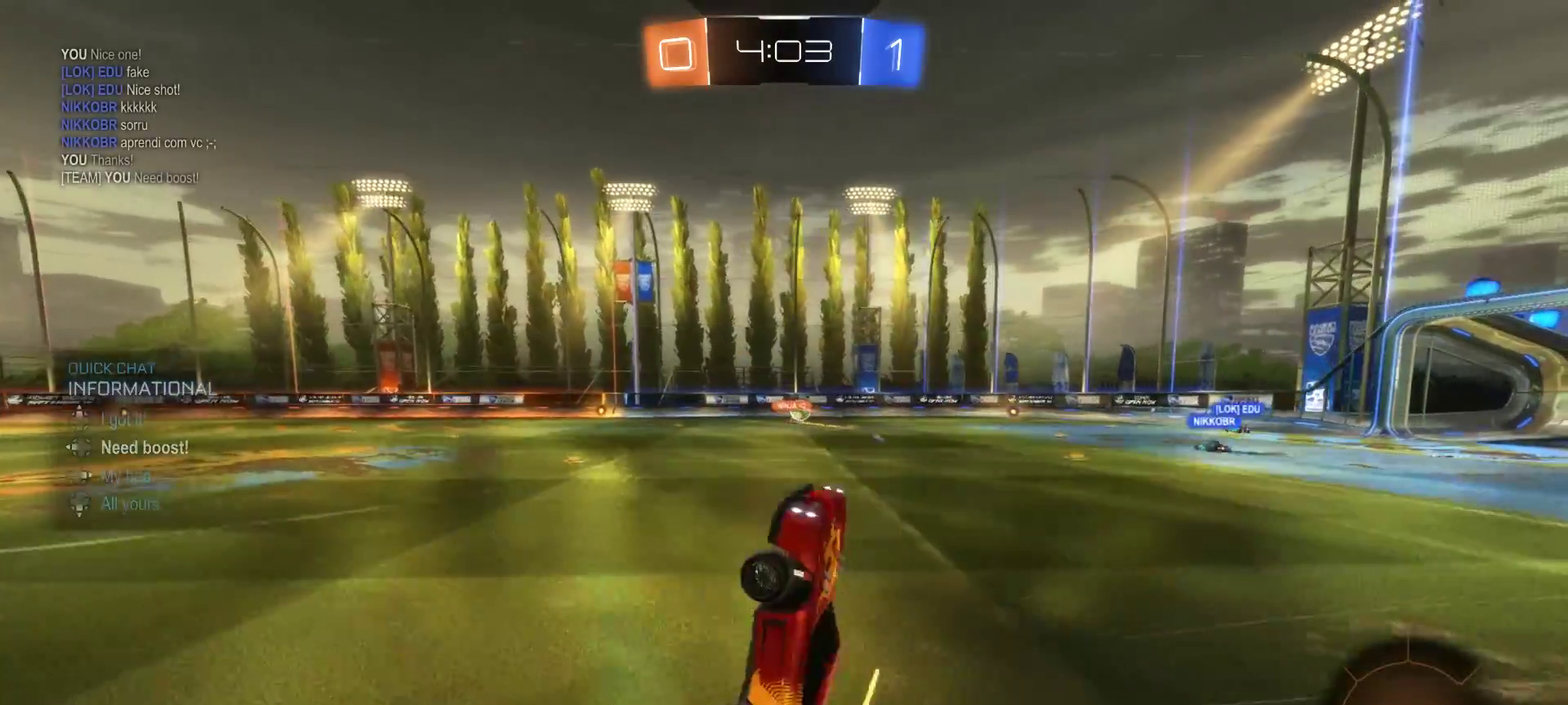
{"buttons": ["R2"], "left_stick": "left", "right_stick": "center", "events": [[350, "left_stick", "left"]]}
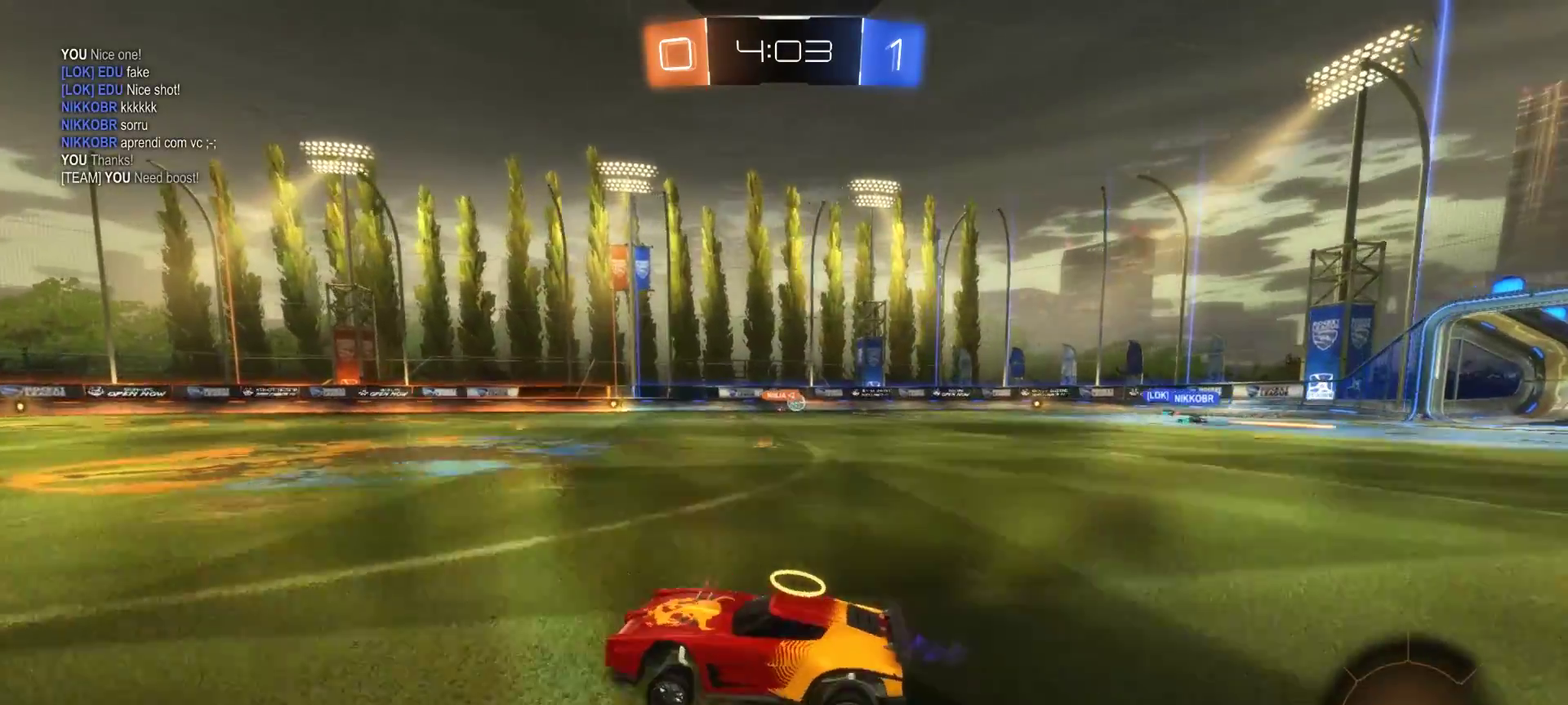
{"buttons": ["R2"], "left_stick": "right", "right_stick": "center", "events": [[67, "left_stick", "center"], [183, "left_stick", "right"]]}
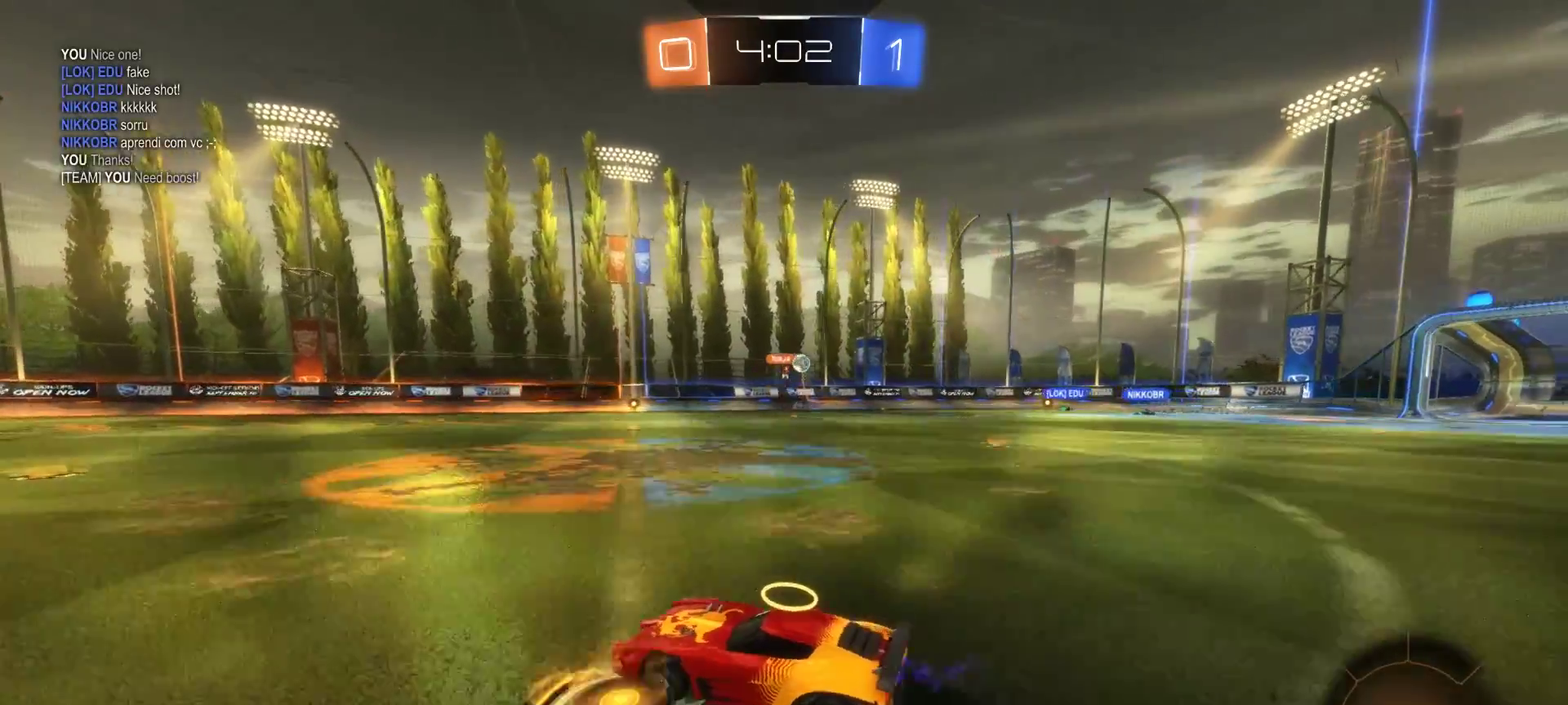
{"buttons": ["R2"], "left_stick": "center", "right_stick": "center", "events": [[333, "left_stick", "center"]]}
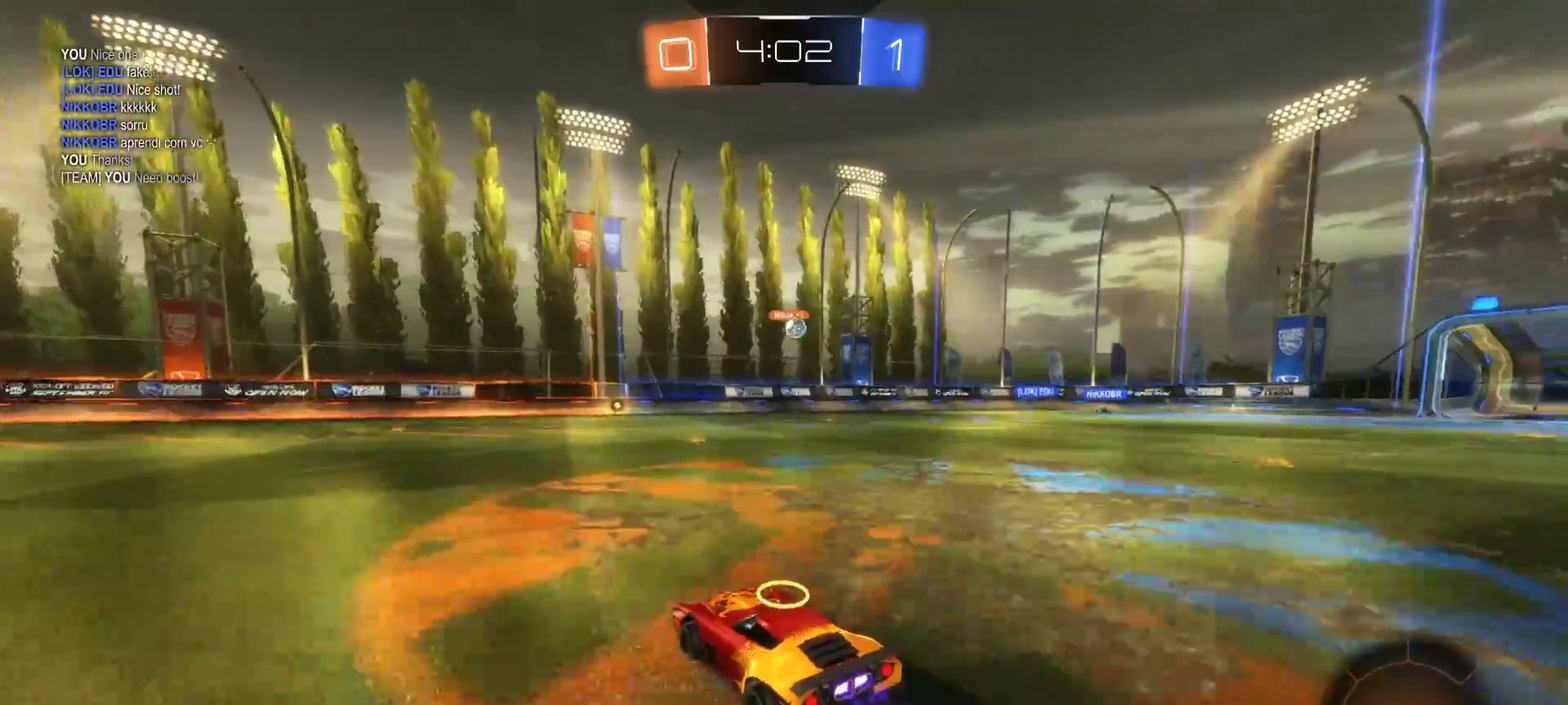
{"buttons": ["R2"], "left_stick": "right", "right_stick": "center", "events": [[33, "left_stick", "right"], [100, "left_stick", "down-right"], [183, "left_stick", "center"], [417, "left_stick", "right"]]}
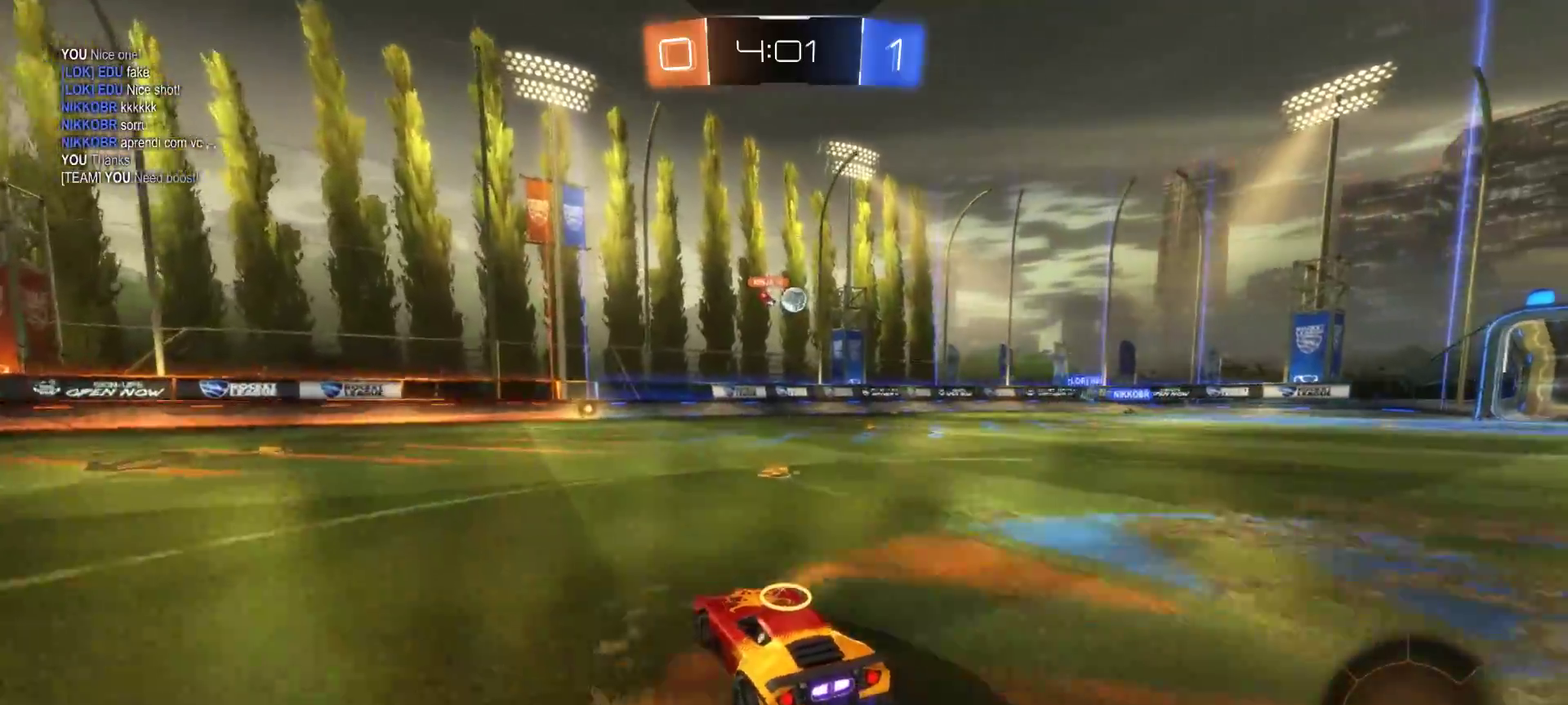
{"buttons": ["R2"], "left_stick": "right", "right_stick": "center", "events": [[133, "left_stick", "center"], [450, "left_stick", "right"]]}
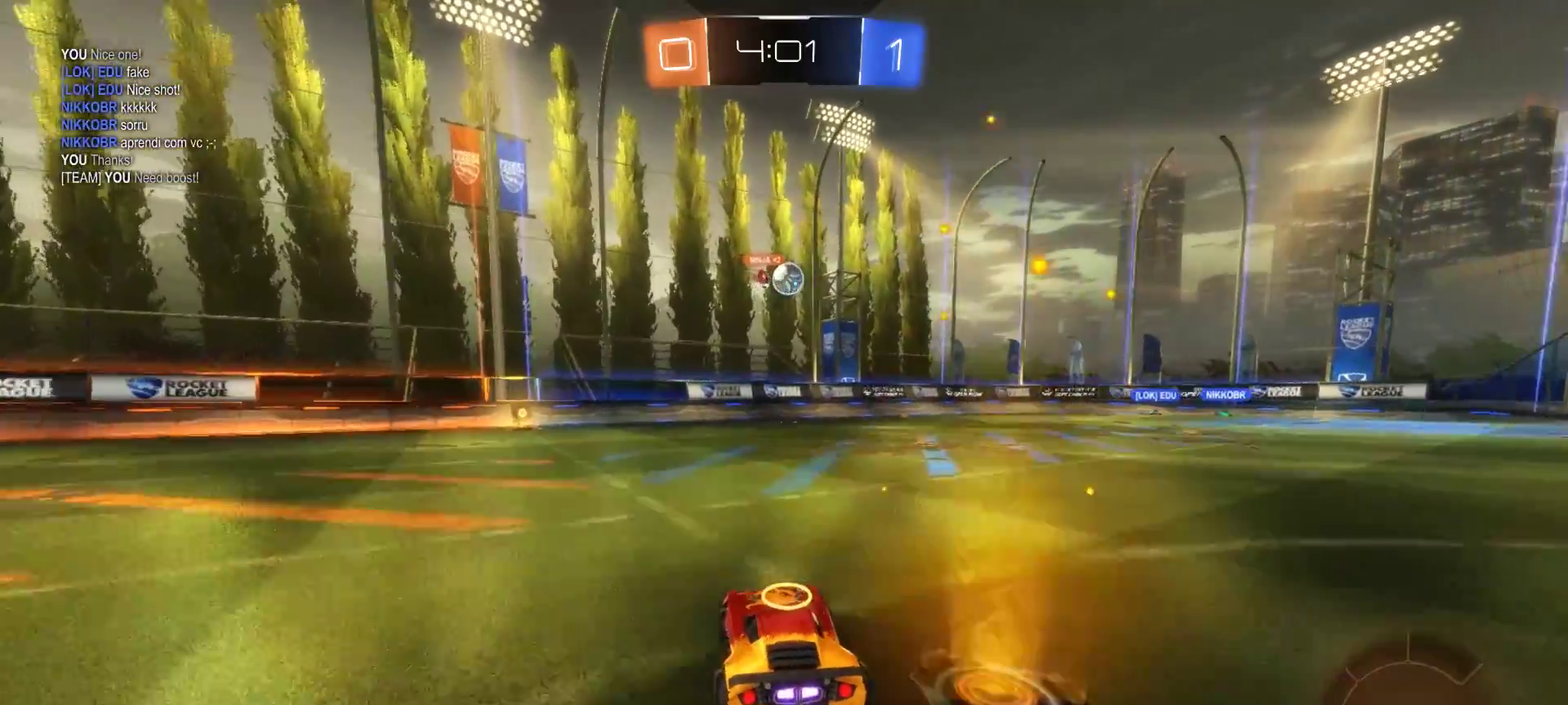
{"buttons": ["R2"], "left_stick": "center", "right_stick": "center", "events": [[183, "left_stick", "center"], [300, "left_stick", "right"], [467, "left_stick", "center"]]}
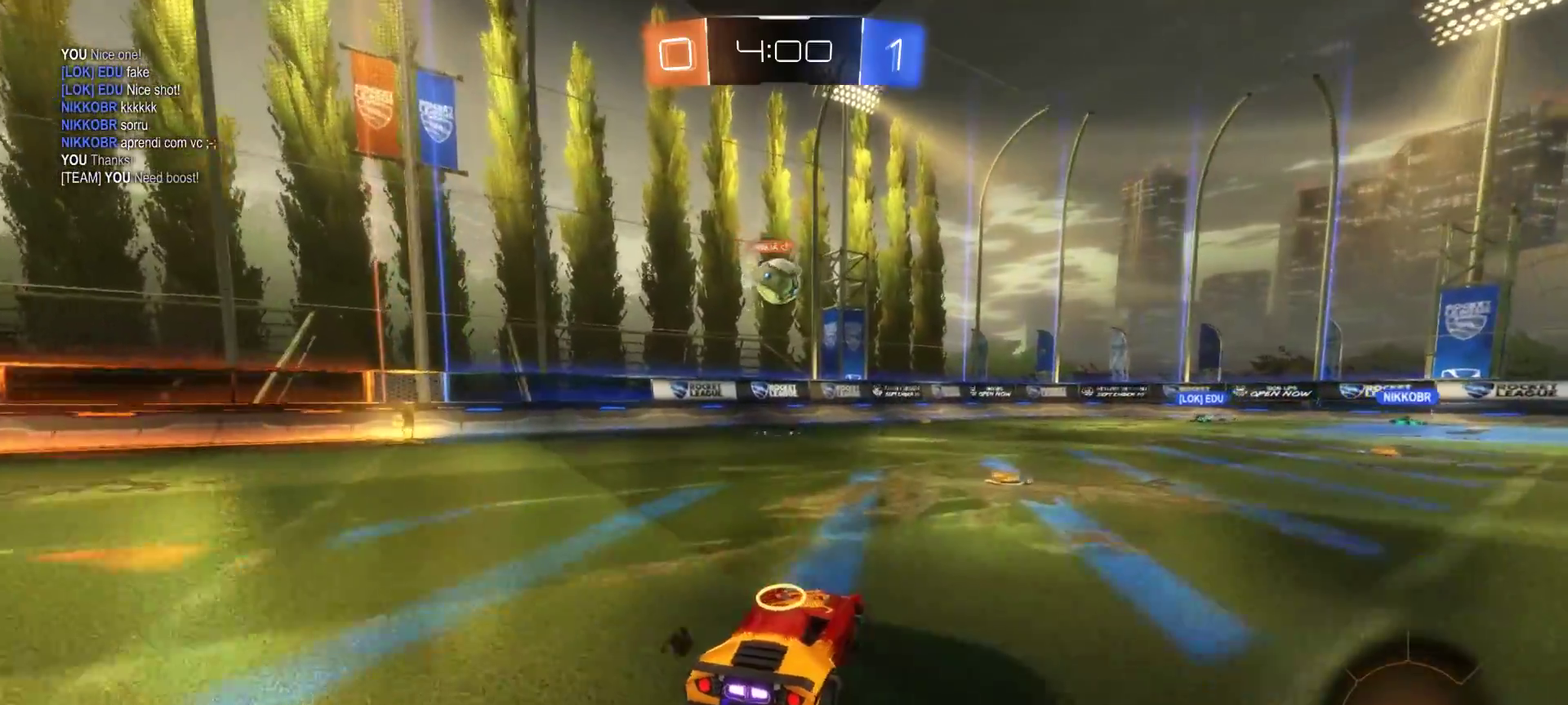
{"buttons": ["CIRCLE", "R2"], "left_stick": "down-left", "right_stick": "center", "events": [[33, "left_stick", "up-left"], [217, "left_stick", "left"], [333, "CIRCLE", "down"], [383, "left_stick", "down-left"]]}
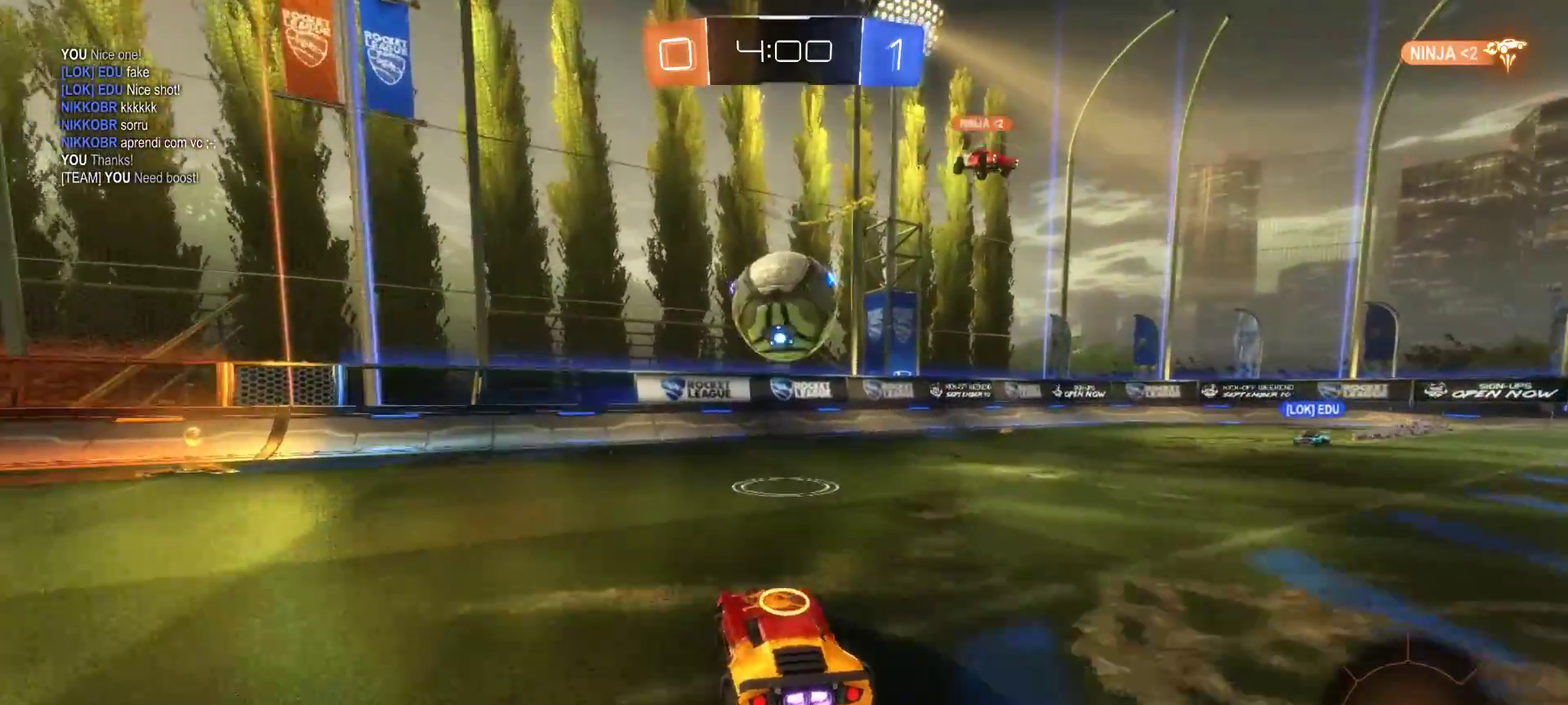
{"buttons": ["R2"], "left_stick": "center", "right_stick": "center", "events": [[50, "CROSS", "down"], [100, "left_stick", "right"], [183, "CIRCLE", "up"], [350, "CROSS", "up"], [400, "left_stick", "center"]]}
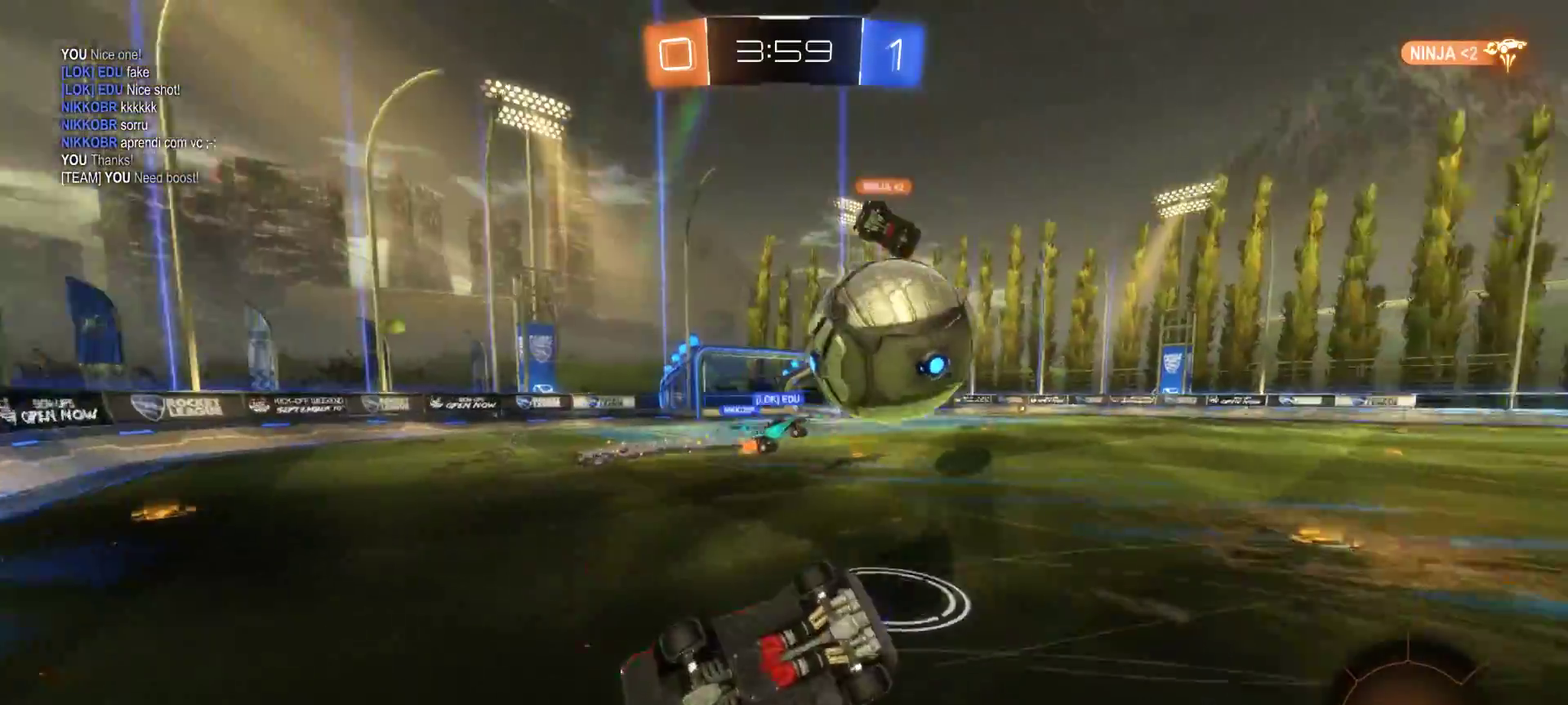
{"buttons": ["R2"], "left_stick": "right", "right_stick": "center", "events": [[300, "left_stick", "right"]]}
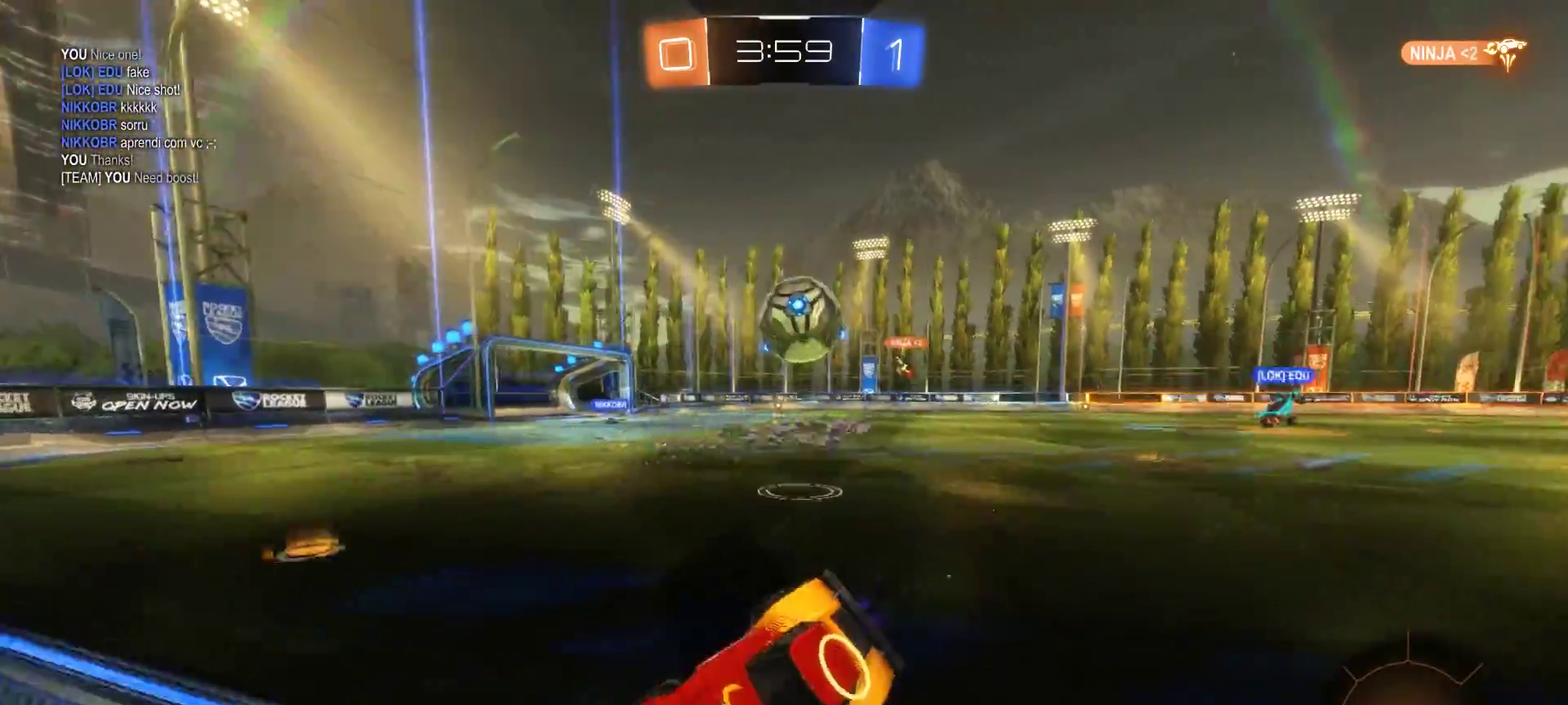
{"buttons": ["R2"], "left_stick": "right", "right_stick": "center", "events": [[100, "left_stick", "up-right"], [300, "left_stick", "right"]]}
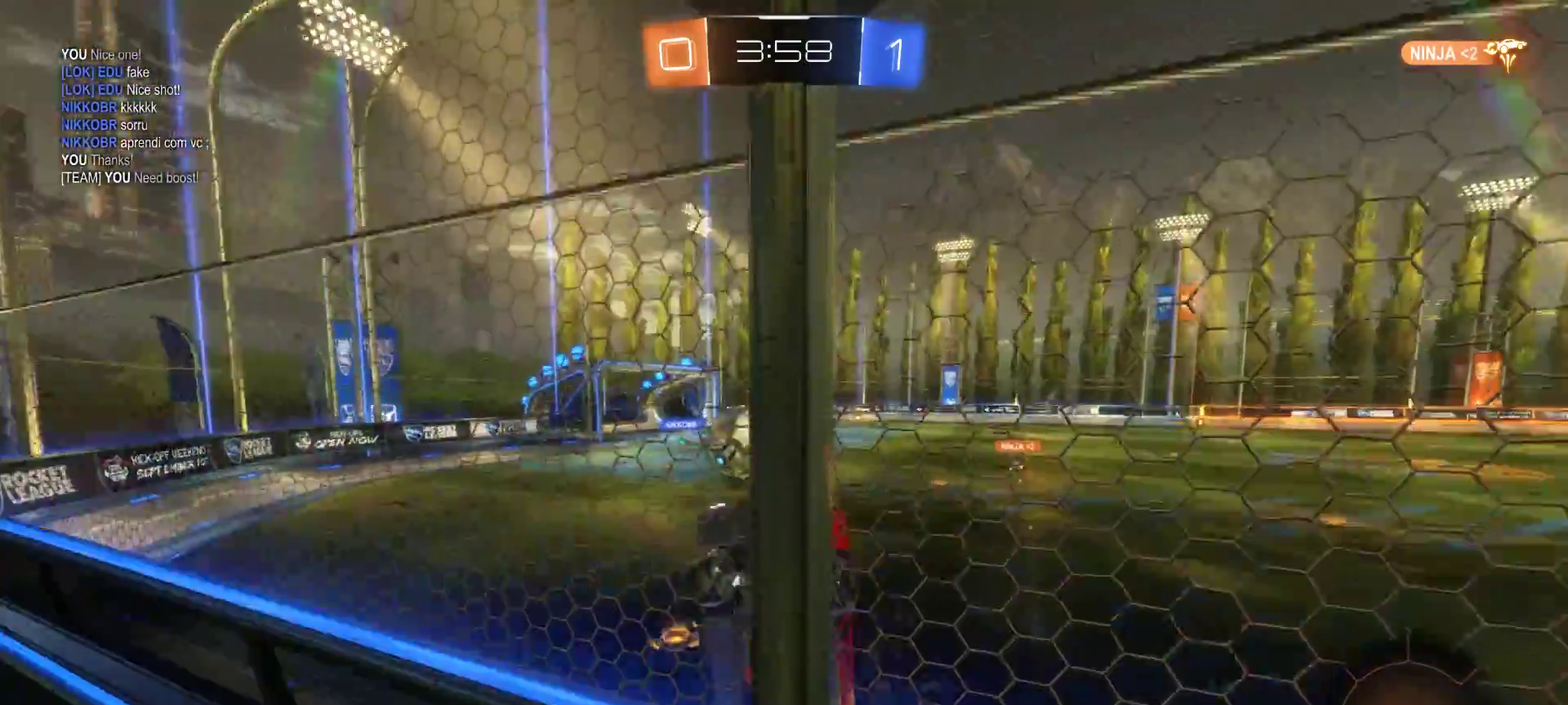
{"buttons": ["CIRCLE", "R2"], "left_stick": "right", "right_stick": "center", "events": [[367, "CIRCLE", "down"]]}
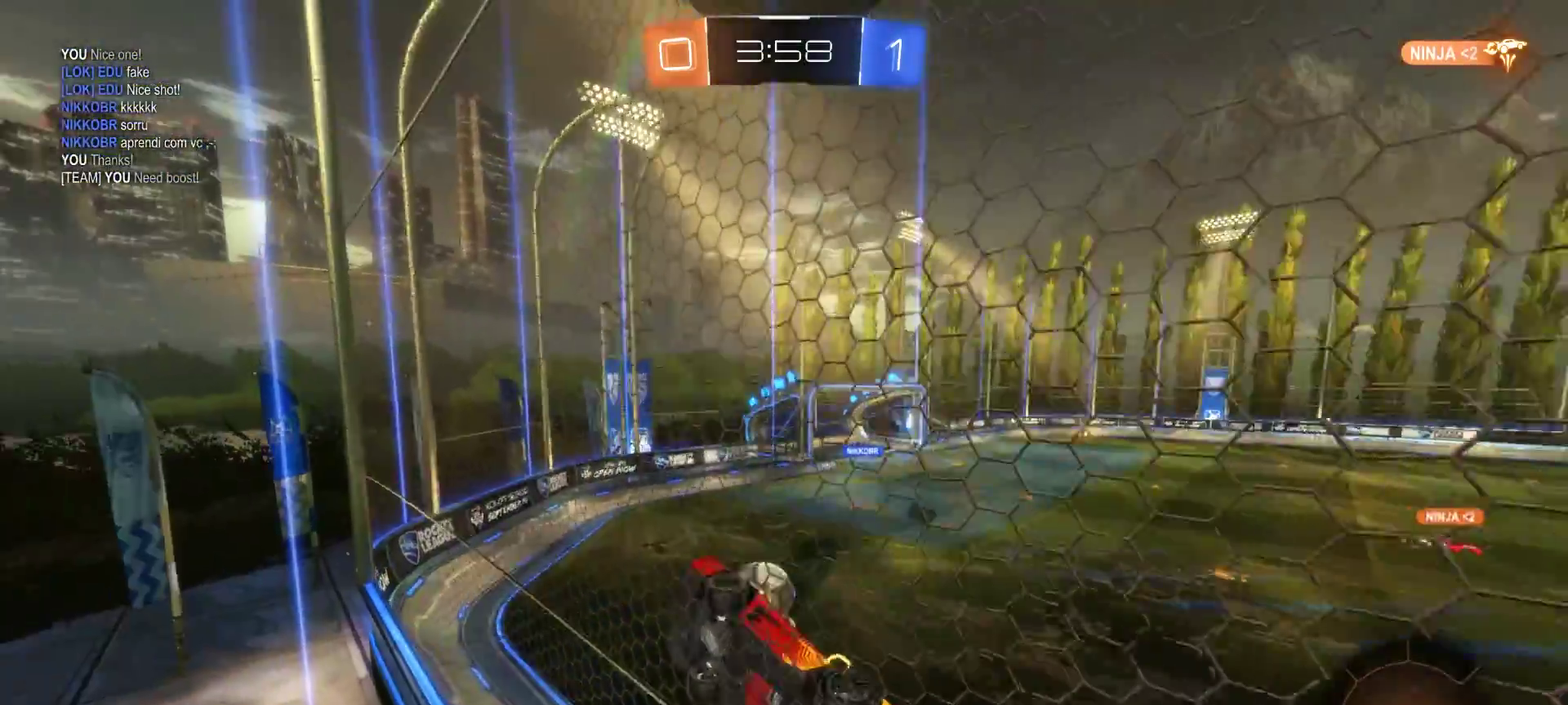
{"buttons": ["CIRCLE", "R2"], "left_stick": "center", "right_stick": "center", "events": [[233, "left_stick", "center"]]}
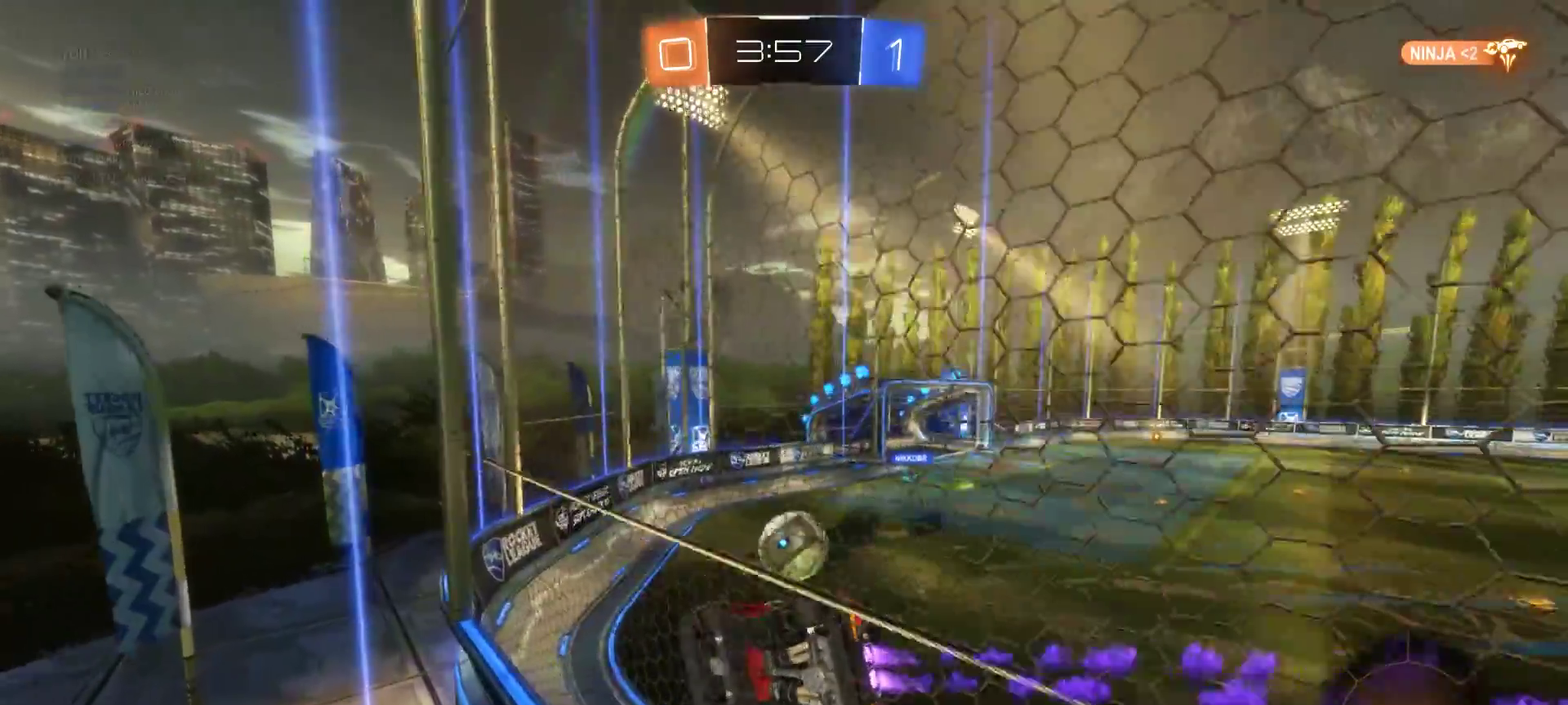
{"buttons": ["R2"], "left_stick": "center", "right_stick": "center", "events": [[300, "CIRCLE", "up"]]}
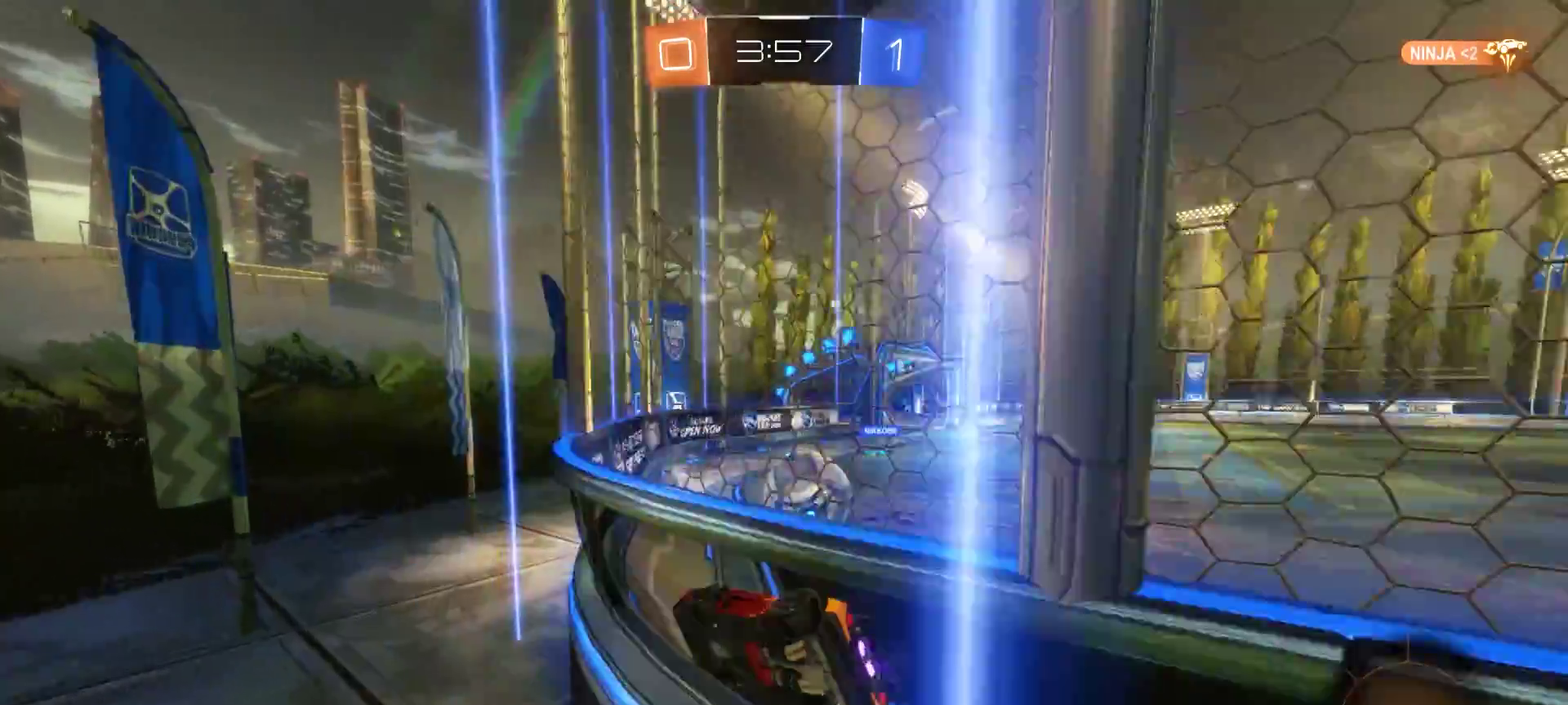
{"buttons": ["R2"], "left_stick": "left", "right_stick": "center", "events": [[17, "left_stick", "right"], [233, "left_stick", "center"], [283, "left_stick", "left"]]}
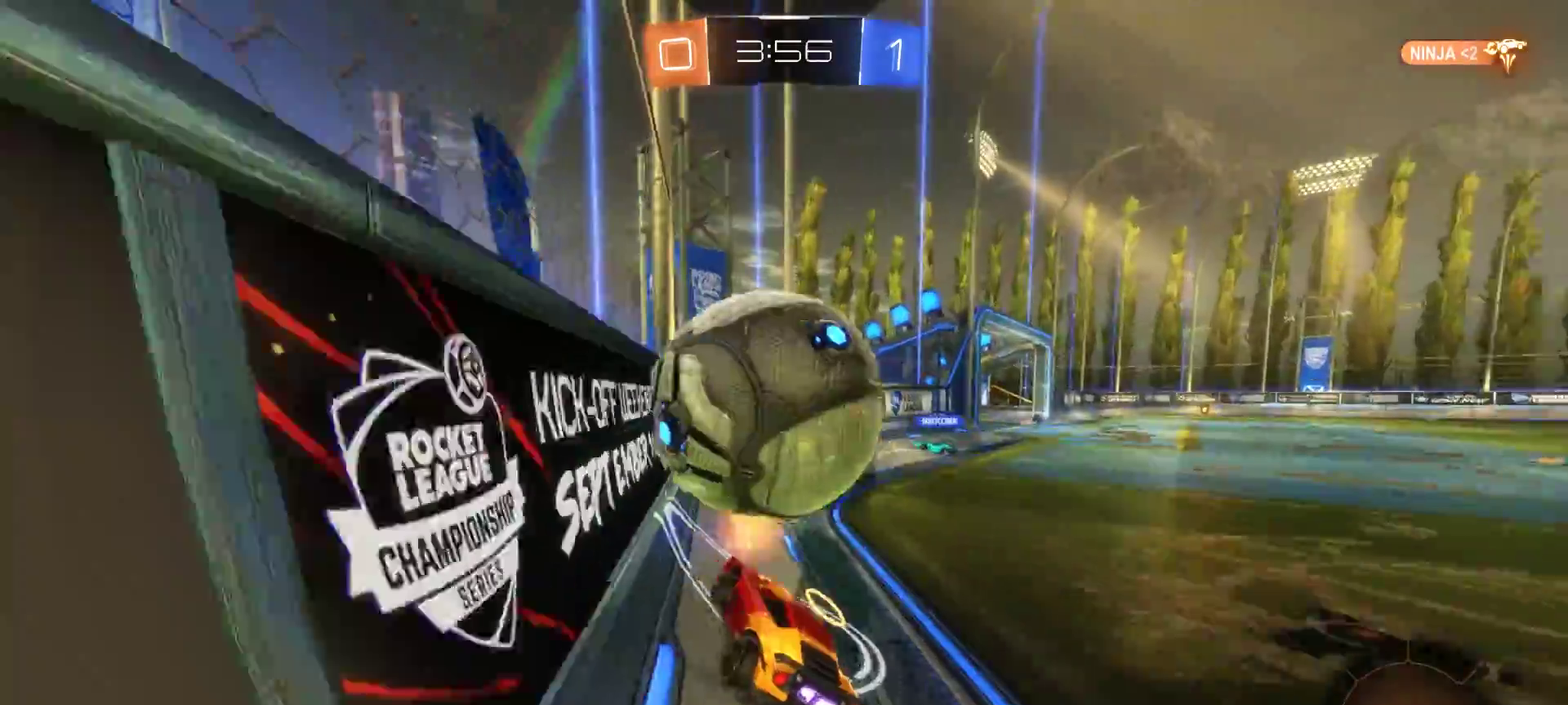
{"buttons": ["R2"], "left_stick": "right", "right_stick": "center", "events": [[350, "left_stick", "center"], [417, "left_stick", "right"]]}
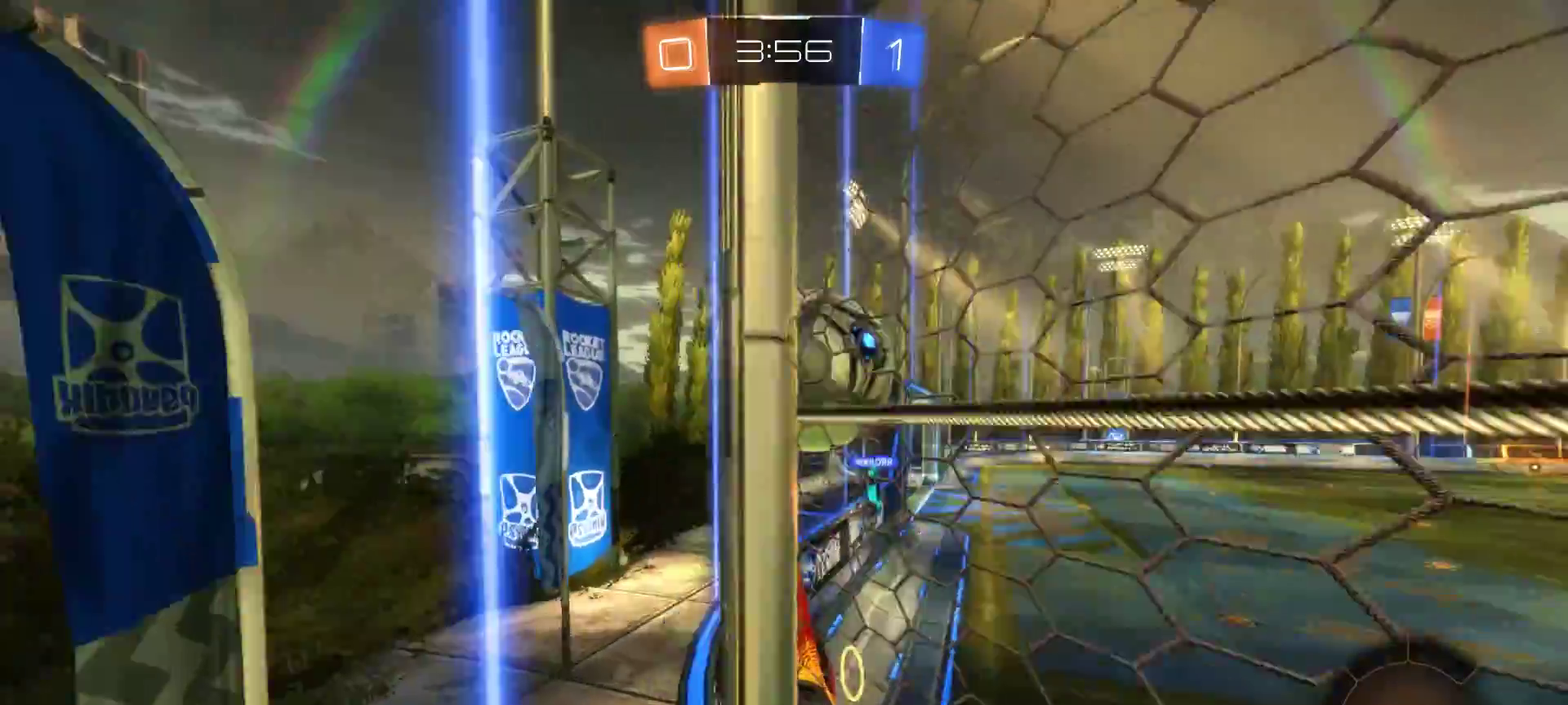
{"buttons": ["CROSS", "R2"], "left_stick": "down-left", "right_stick": "center", "events": [[350, "left_stick", "down-right"], [433, "left_stick", "down"], [467, "CROSS", "down"], [500, "left_stick", "down-left"]]}
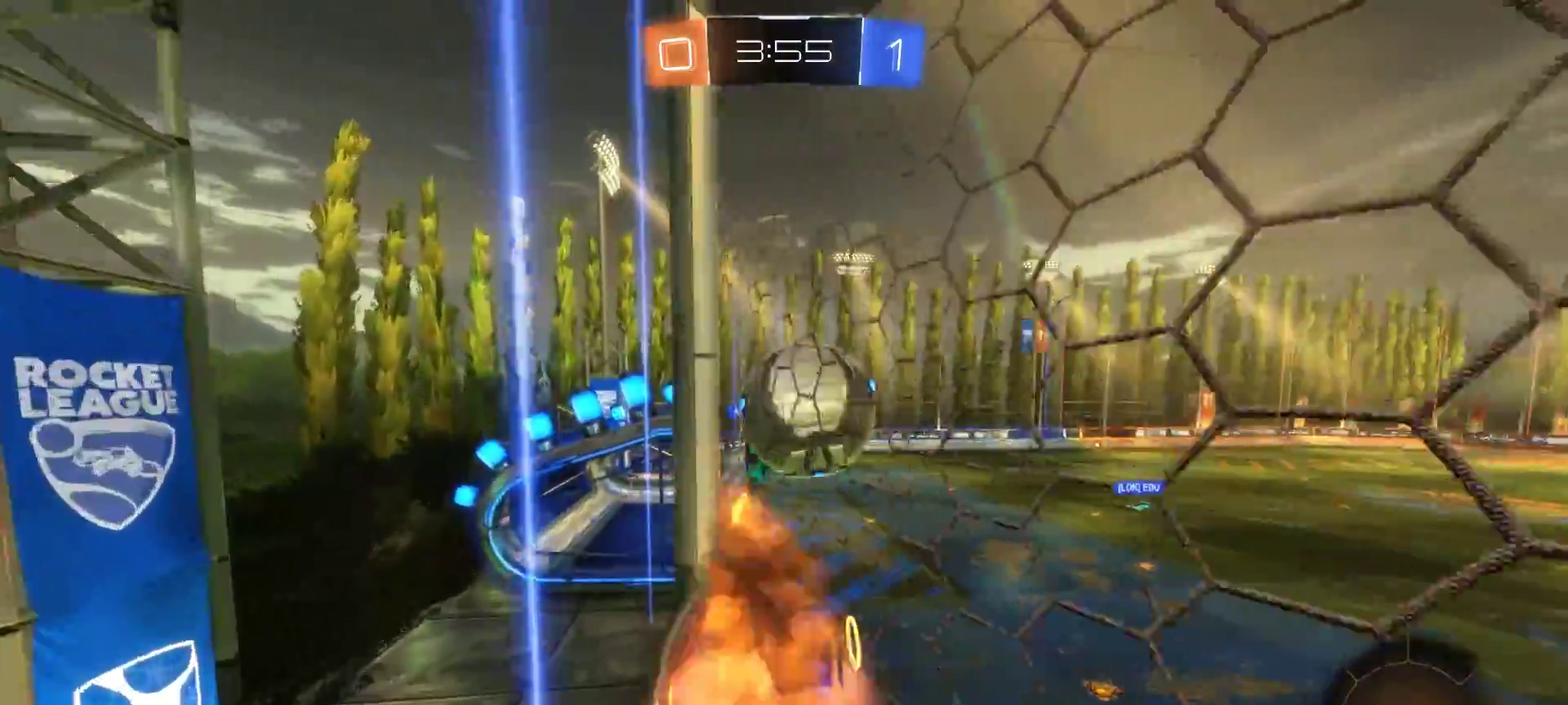
{"buttons": ["R2"], "left_stick": "up-right", "right_stick": "center", "events": [[100, "CROSS", "up"], [167, "left_stick", "center"], [283, "left_stick", "up-right"]]}